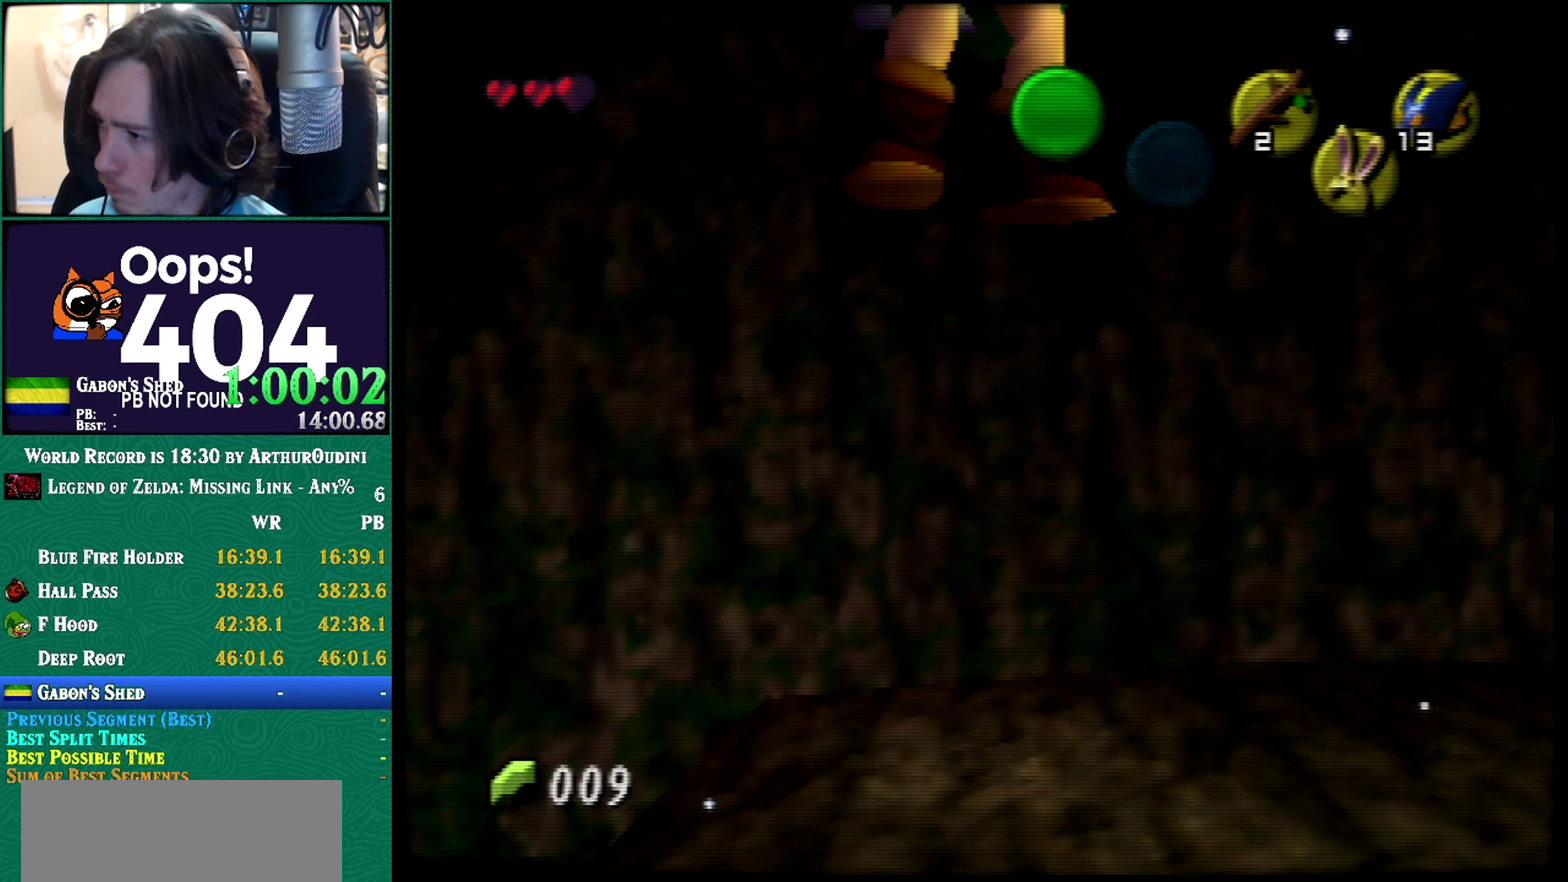
Gameplay with a controller (Nintendo layout); each line is a JSON object with the inputs held at the frame after it. "events" lists button and stick changes between this image and that frame as [ms after this image, input, new state], when the widget could be followed in between. Not read: L3 R3 START.
{"buttons": ["A", "R1"], "left_stick": "up", "events": [[50, "A", "down"], [50, "R1", "down"], [50, "left_stick", "up"], [234, "C_RIGHT", "down"], [234, "R1", "up"], [234, "left_stick", "center"], [300, "C_RIGHT", "up"], [300, "R1", "down"], [300, "left_stick", "up"]]}
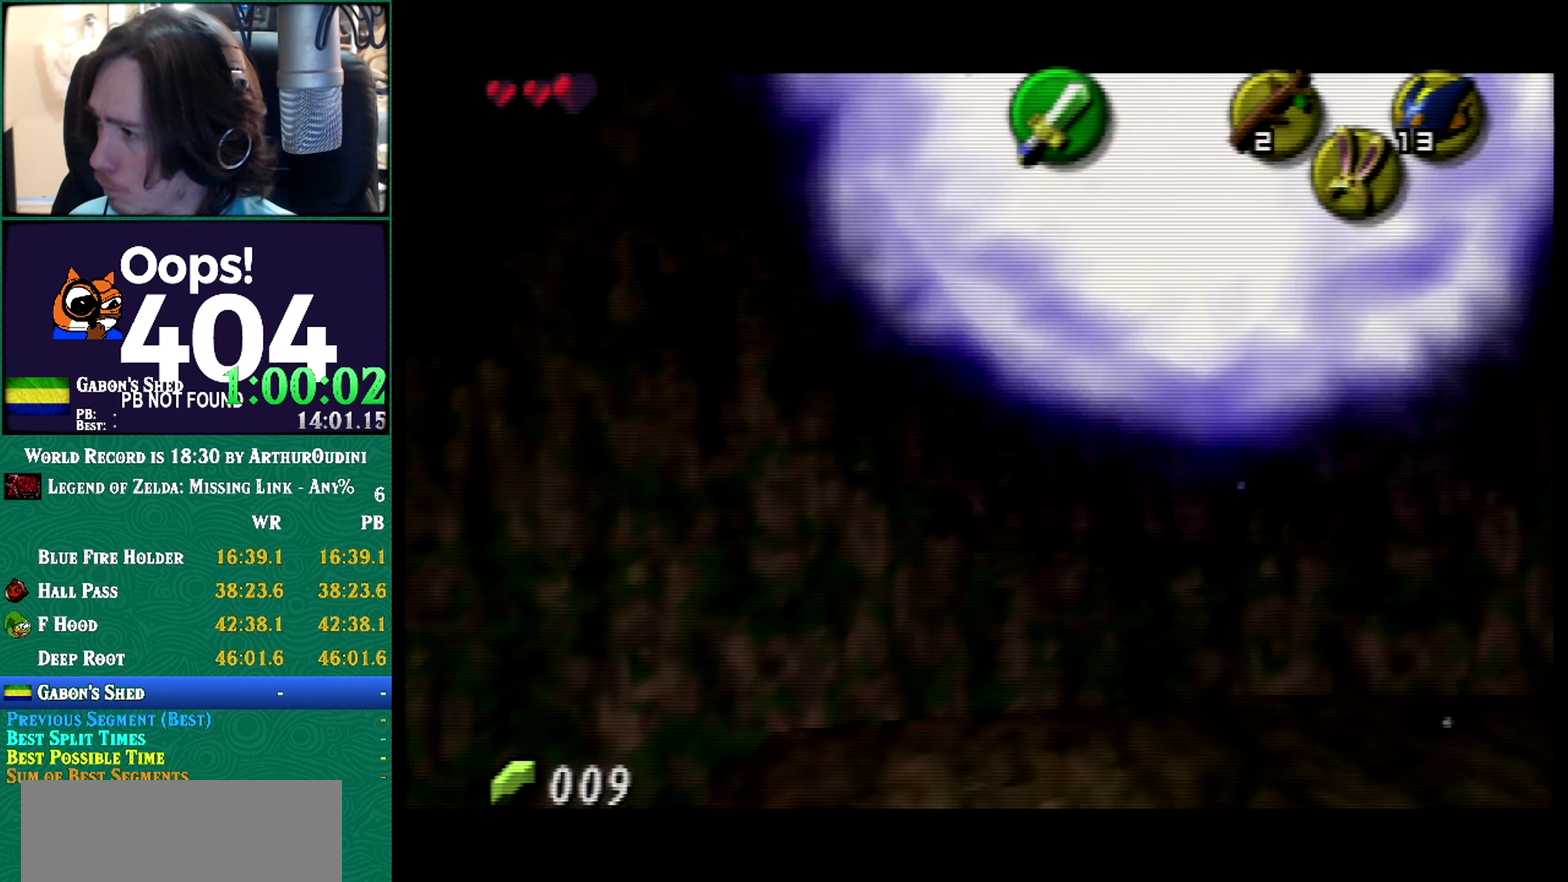
{"buttons": ["R1"], "left_stick": "up", "events": [[33, "C_RIGHT", "down"], [33, "R1", "up"], [33, "left_stick", "center"], [100, "C_RIGHT", "up"], [100, "R1", "down"], [100, "left_stick", "up"], [484, "A", "up"]]}
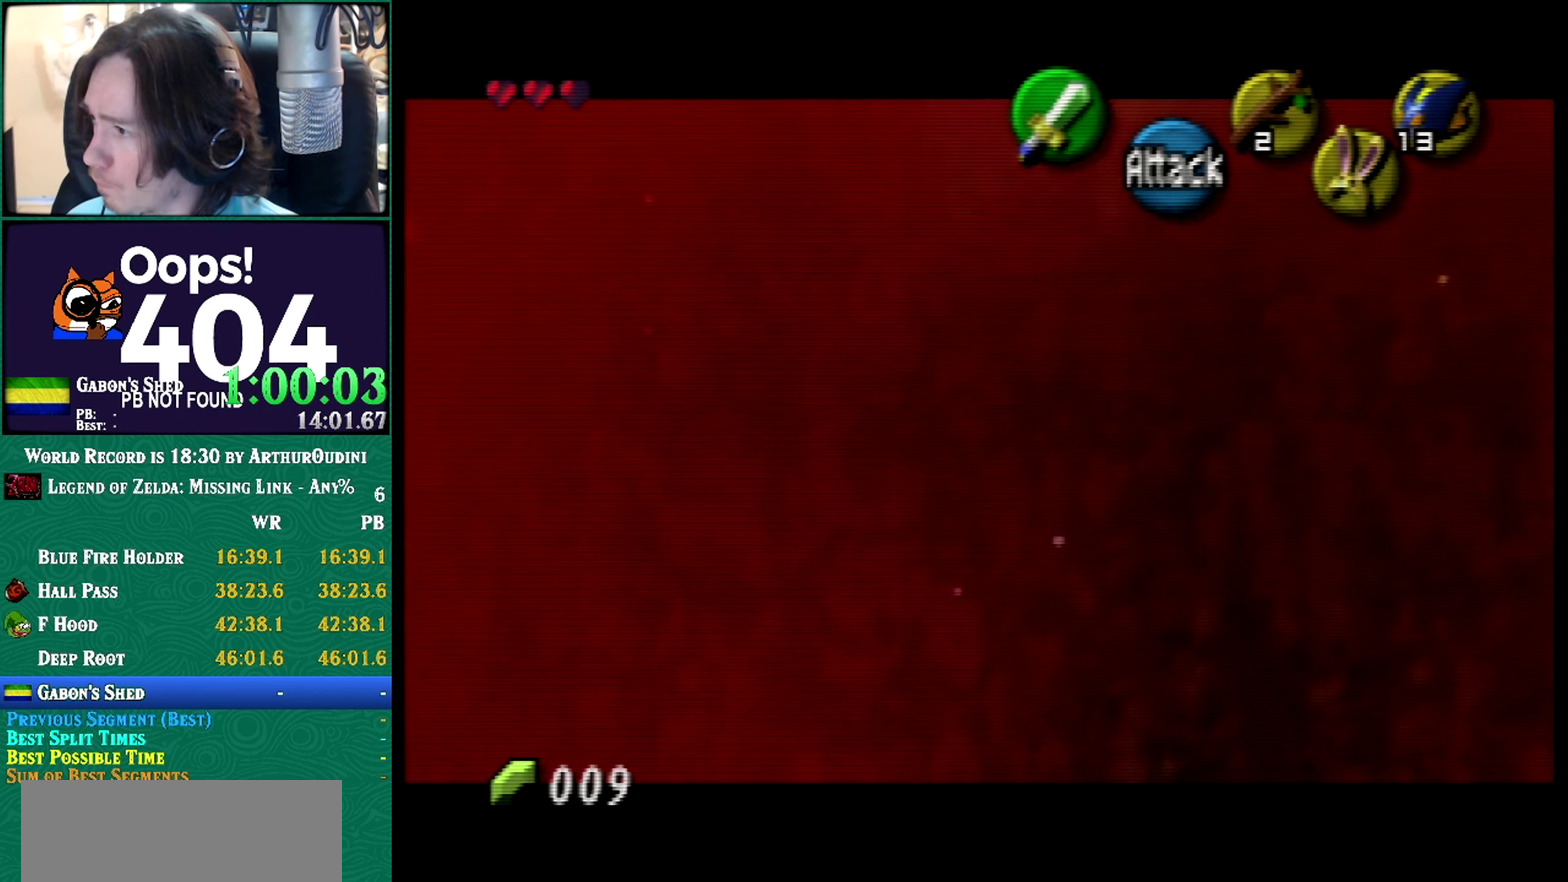
{"buttons": [], "left_stick": "center", "events": [[50, "A", "down"], [50, "C_RIGHT", "down"], [50, "R1", "up"], [50, "left_stick", "center"], [100, "A", "up"], [100, "C_RIGHT", "up"], [301, "A", "down"], [384, "A", "up"]]}
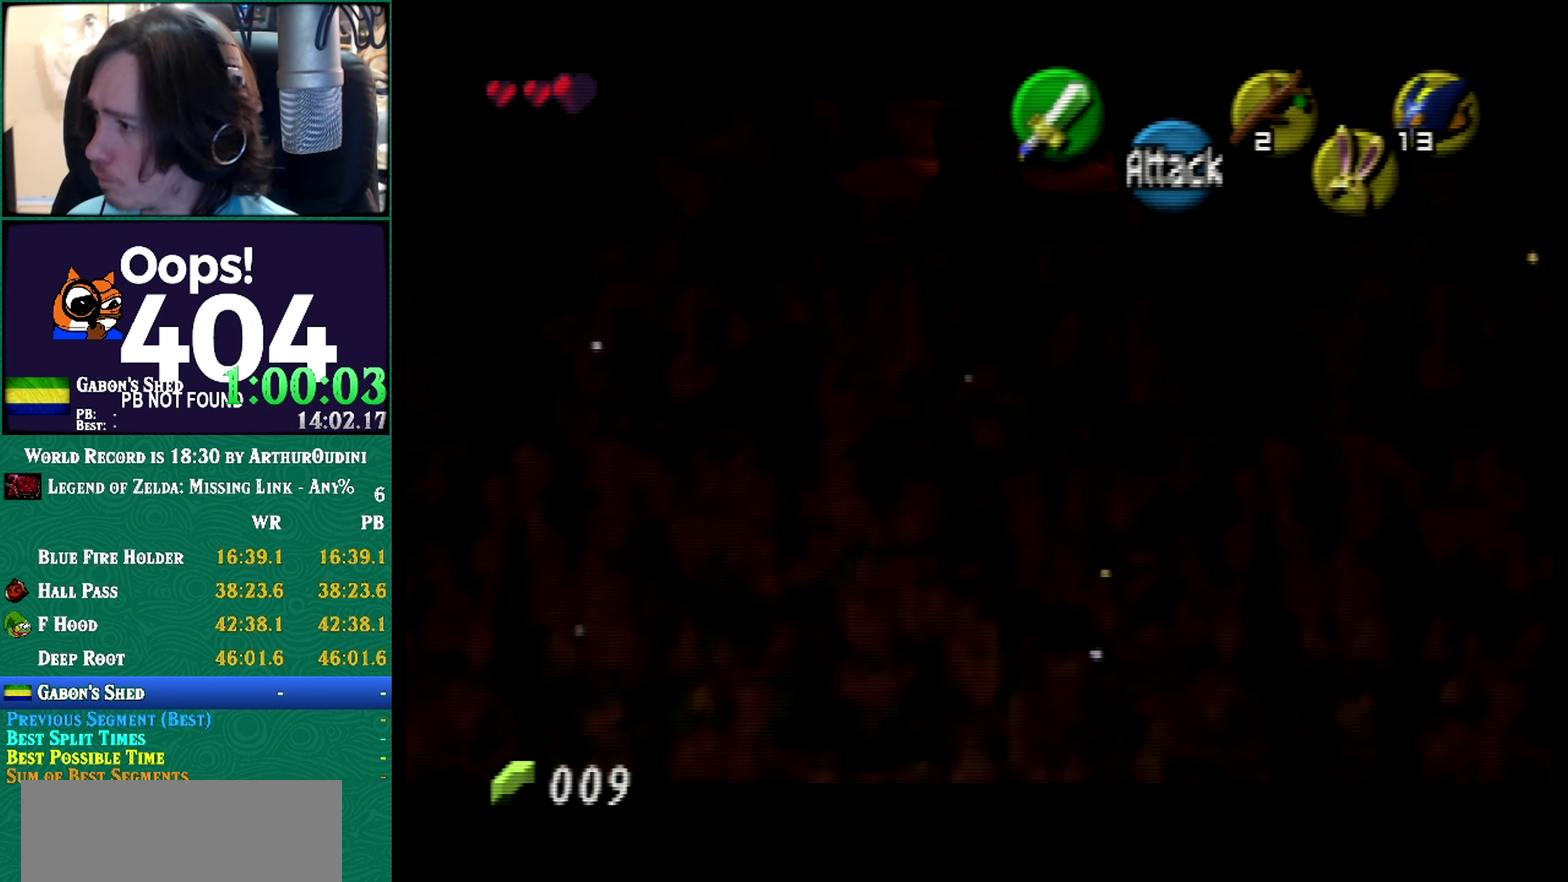
{"buttons": [], "left_stick": "center", "events": [[16, "A", "down"], [16, "C_RIGHT", "down"], [67, "A", "up"], [67, "C_RIGHT", "up"], [133, "A", "down"], [133, "C_RIGHT", "down"], [200, "A", "up"], [200, "C_RIGHT", "up"]]}
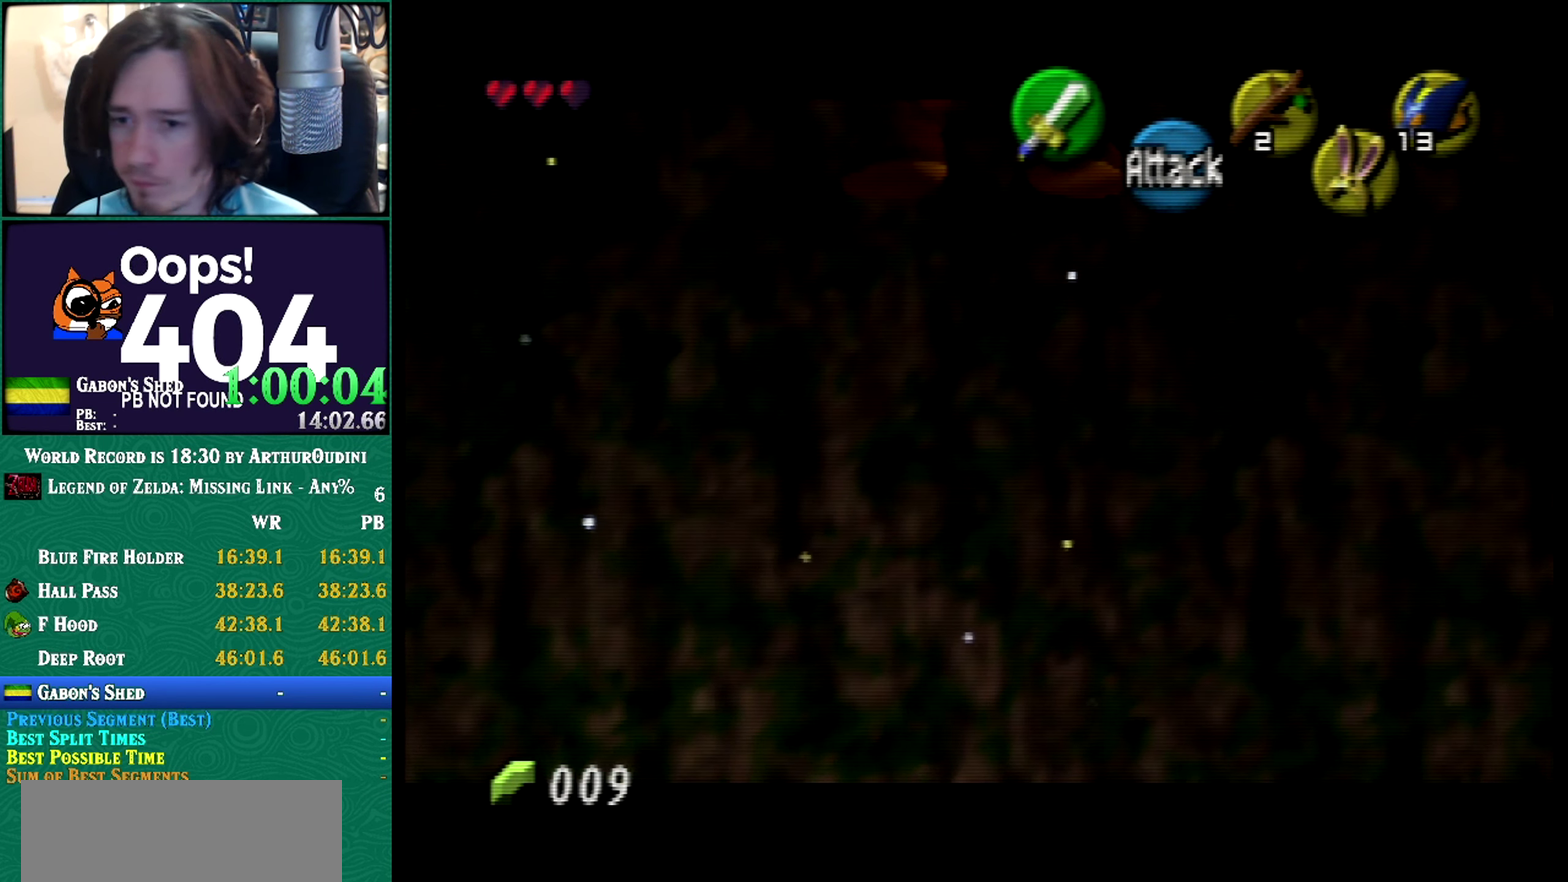
{"buttons": [], "left_stick": "center", "events": [[267, "A", "down"], [267, "C_RIGHT", "down"], [317, "A", "up"], [317, "C_RIGHT", "up"]]}
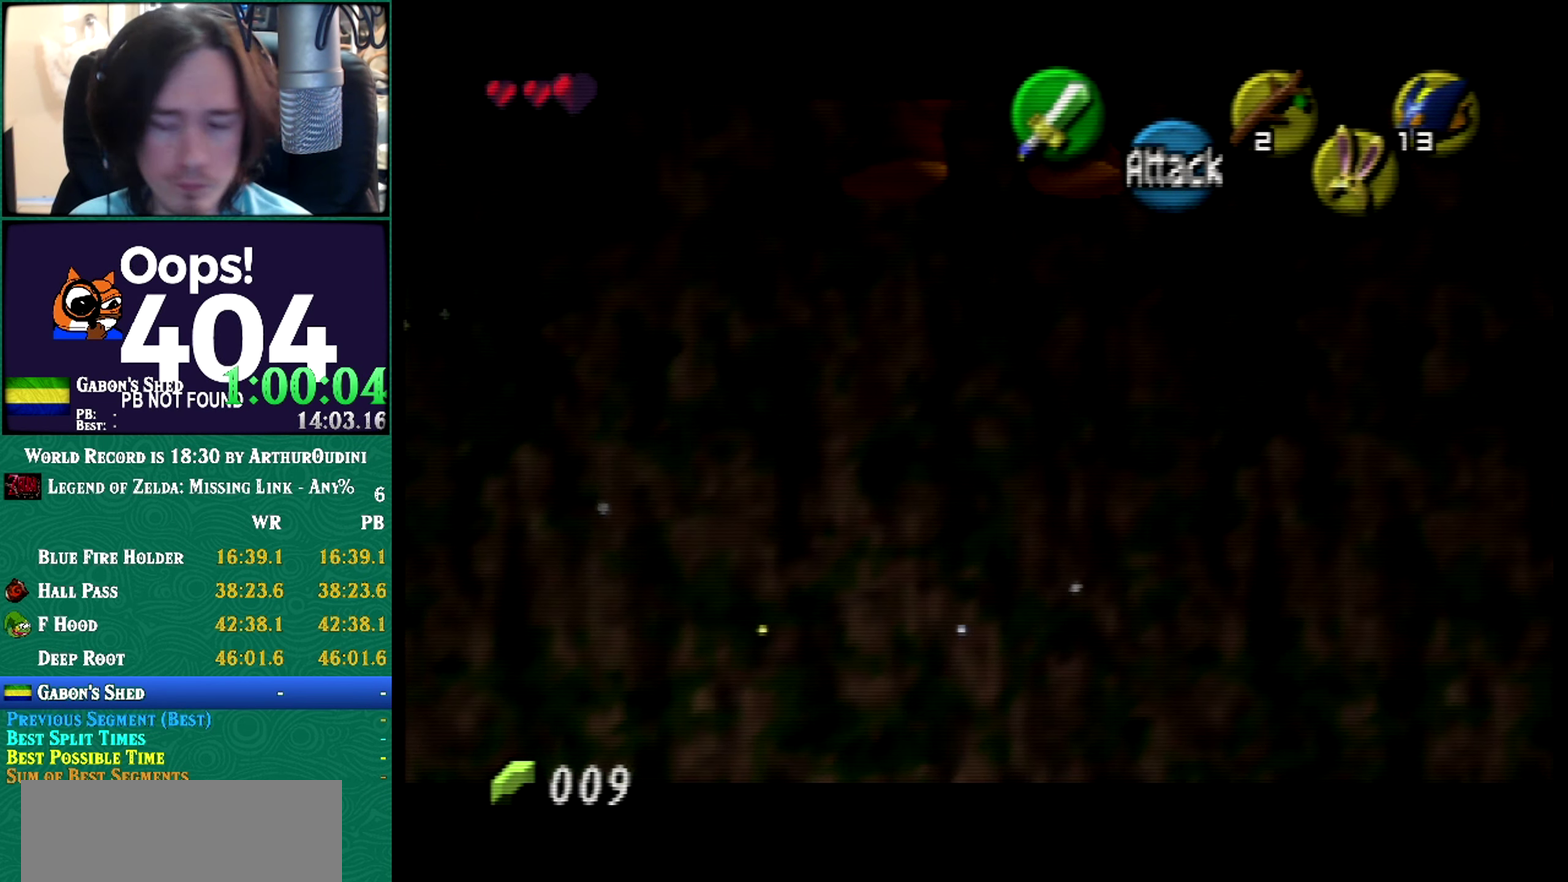
{"buttons": [], "left_stick": "center", "events": []}
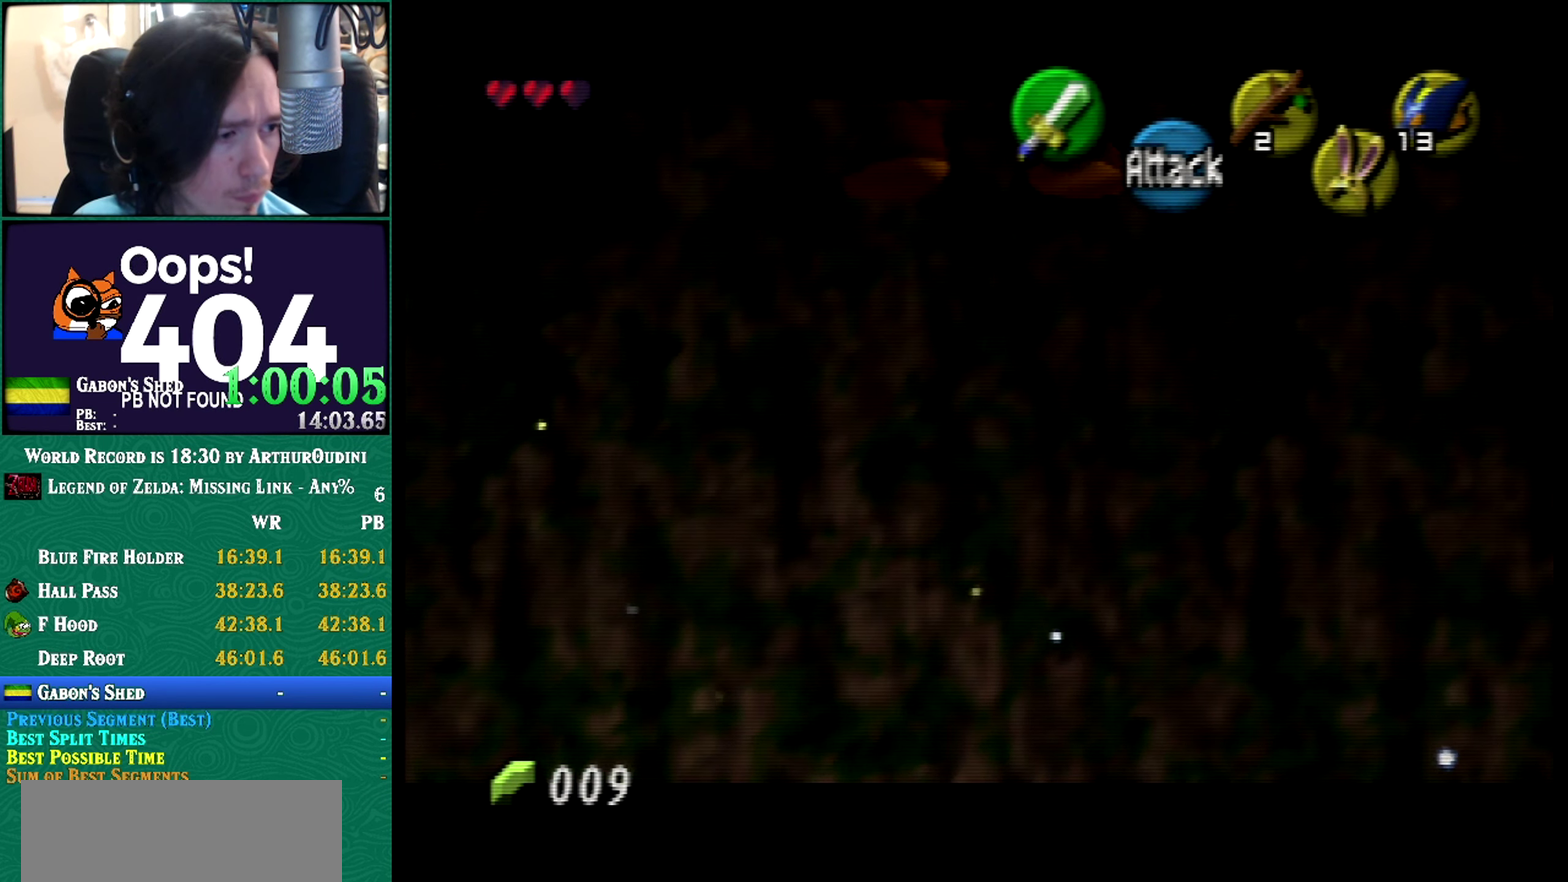
{"buttons": [], "left_stick": "center", "events": []}